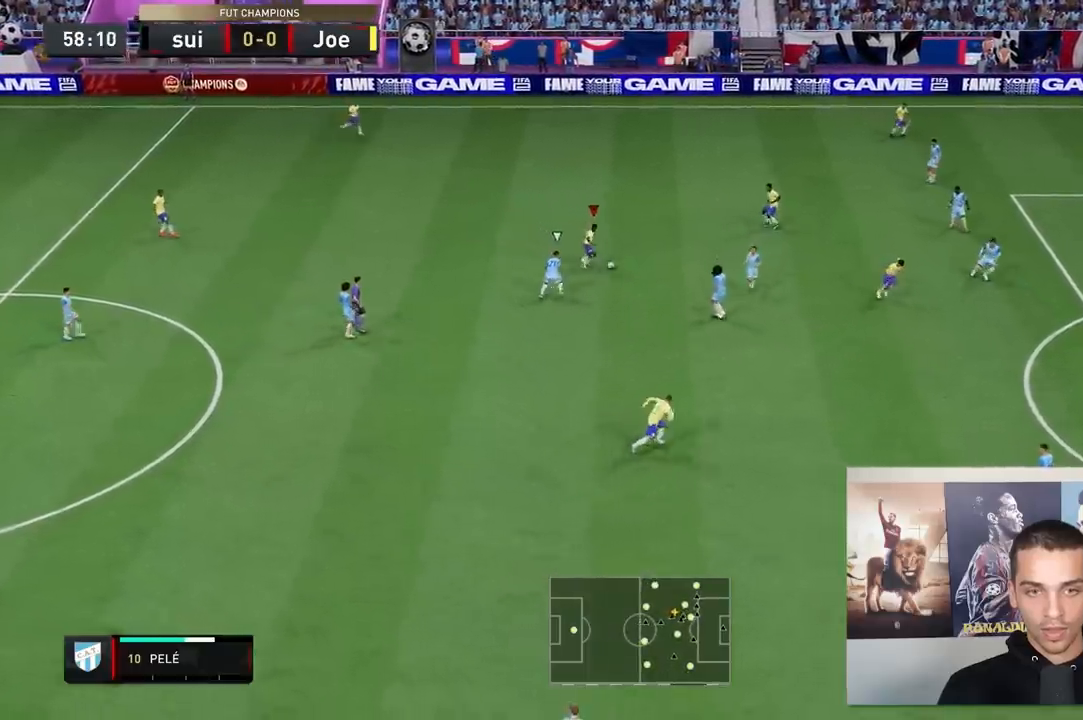
Gameplay with a controller (Xbox layout); each line is a JSON object with the inputs held at the frame after it. "events" lists button and stick changes between this image and that frame as [ms after this image, input, new state], when the widget could be followed in between. Not read: L3 R3 left_stick.
{"buttons": [], "right_stick": "center", "events": [[483, "right_stick", "center"]]}
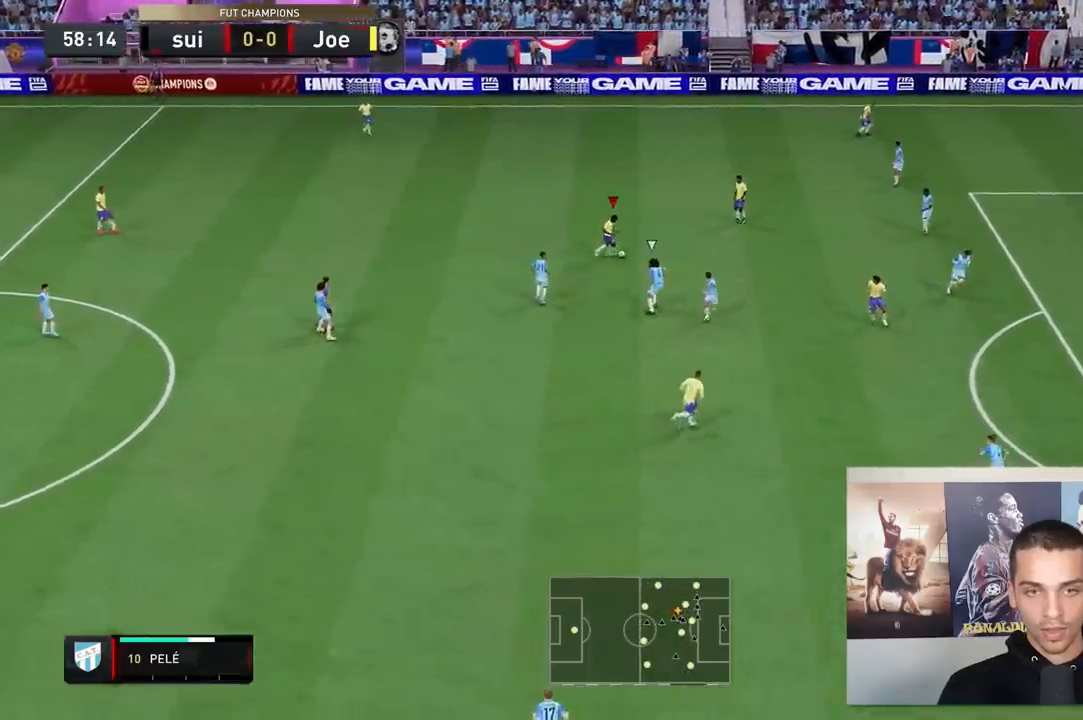
{"buttons": ["R2"], "right_stick": "center", "events": [[467, "R2", "down"]]}
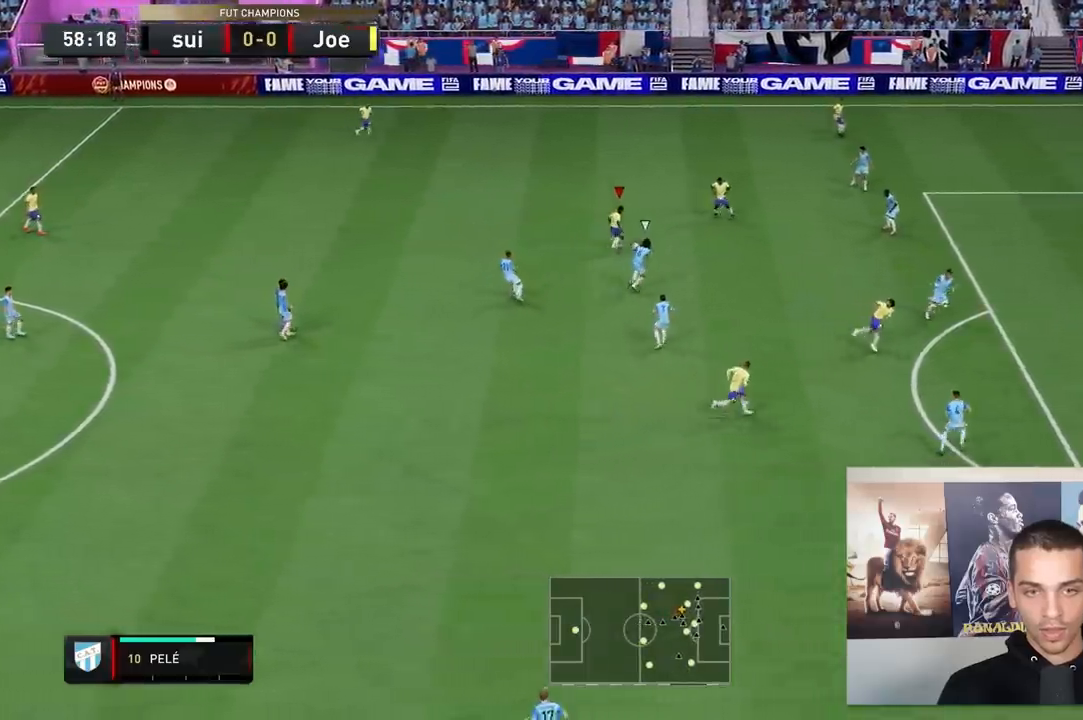
{"buttons": ["R2"], "right_stick": "center", "events": []}
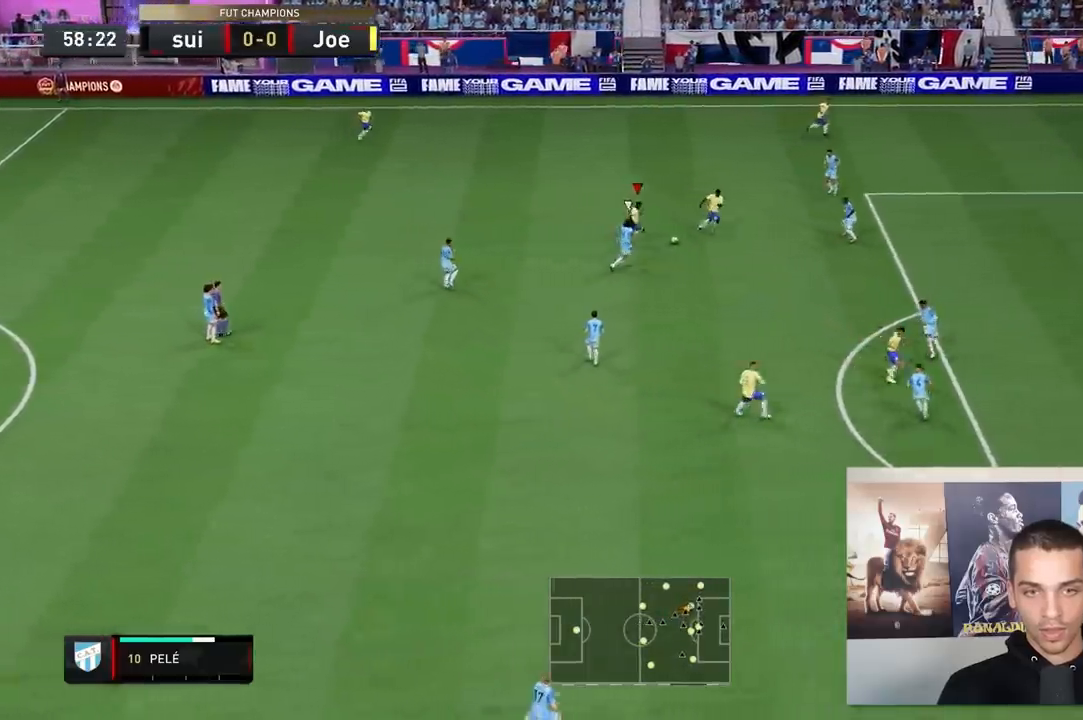
{"buttons": [], "right_stick": "down", "events": [[50, "right_stick", "down"], [100, "R2", "up"]]}
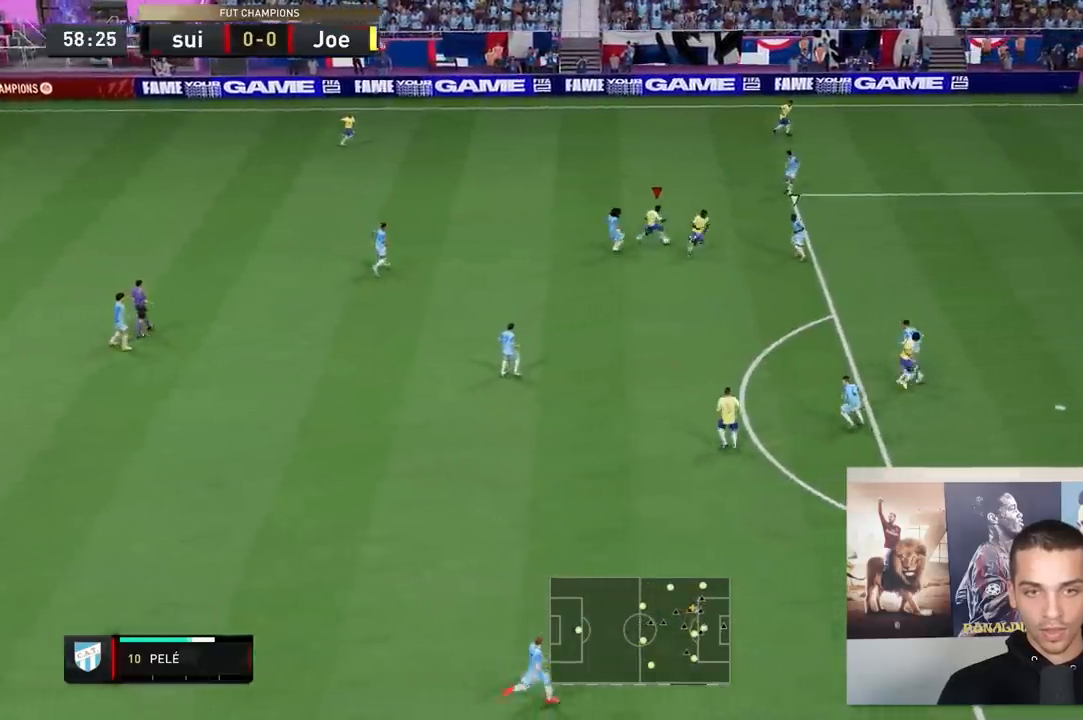
{"buttons": [], "right_stick": "center", "events": [[150, "right_stick", "center"]]}
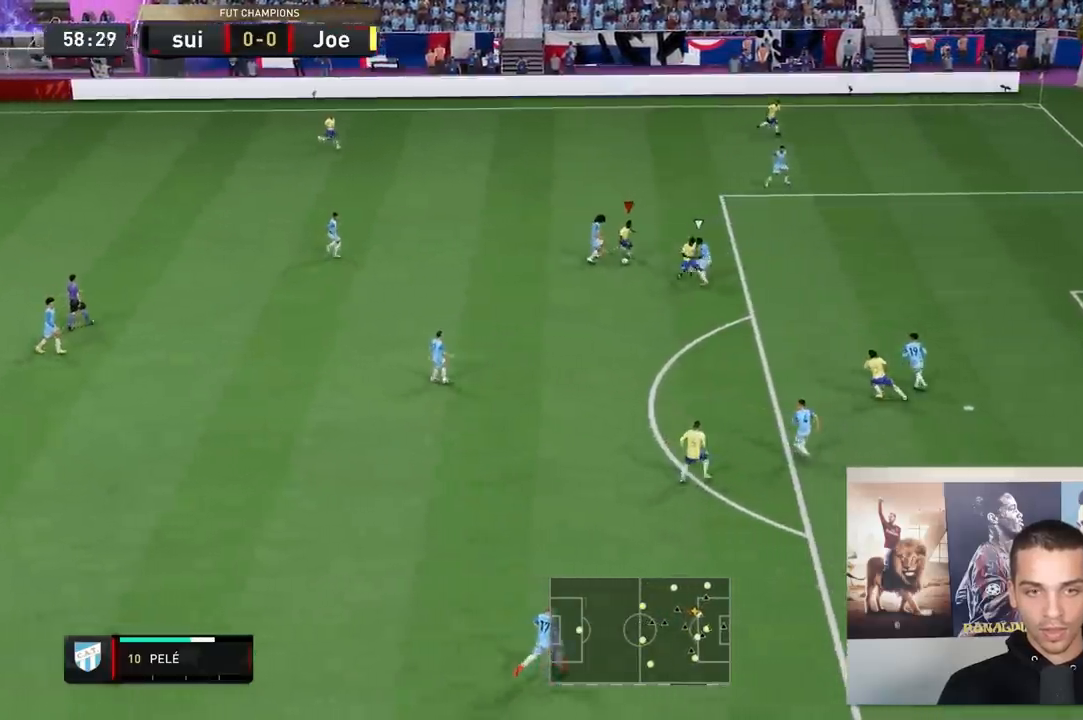
{"buttons": [], "right_stick": "center", "events": []}
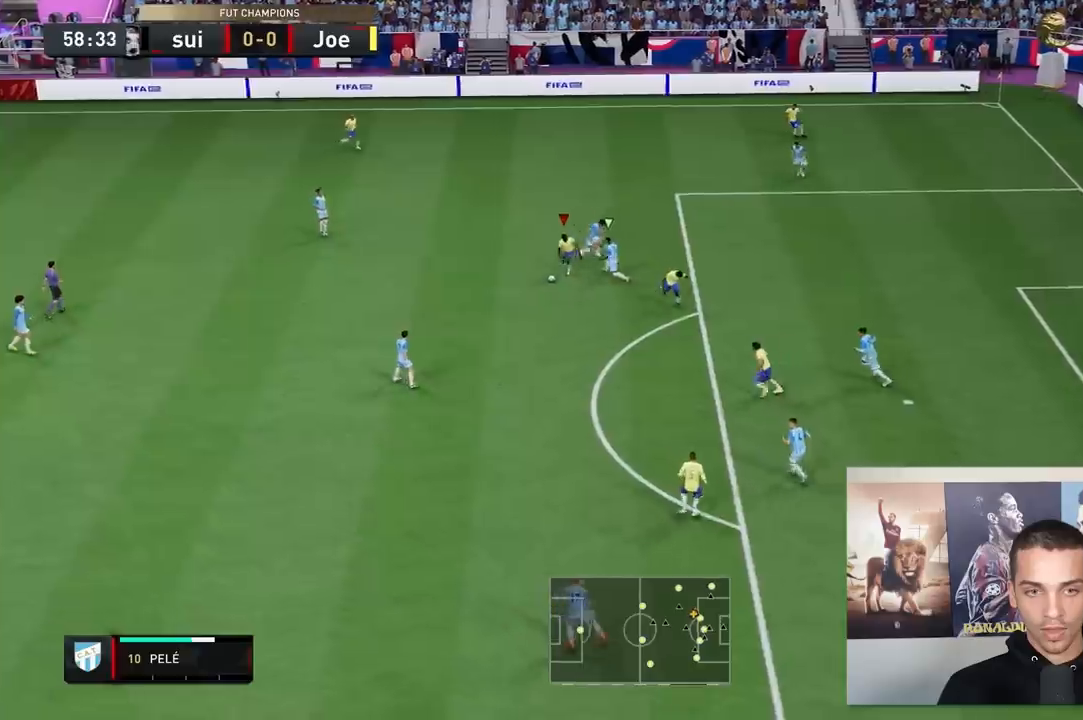
{"buttons": [], "right_stick": "center", "events": []}
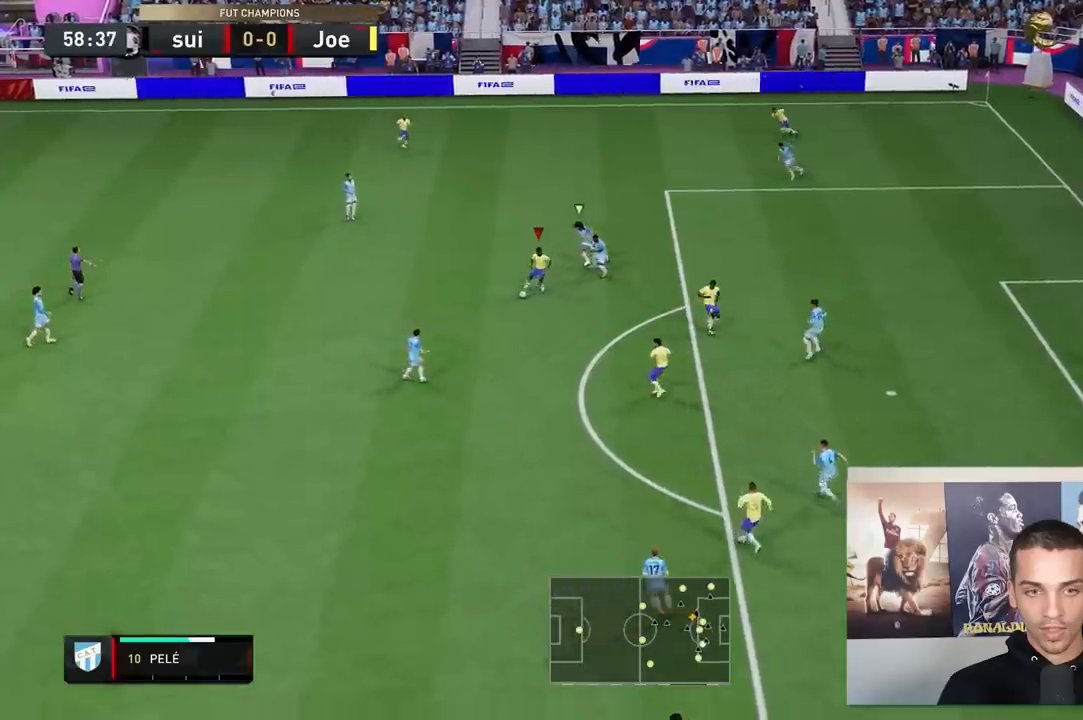
{"buttons": [], "right_stick": "center", "events": []}
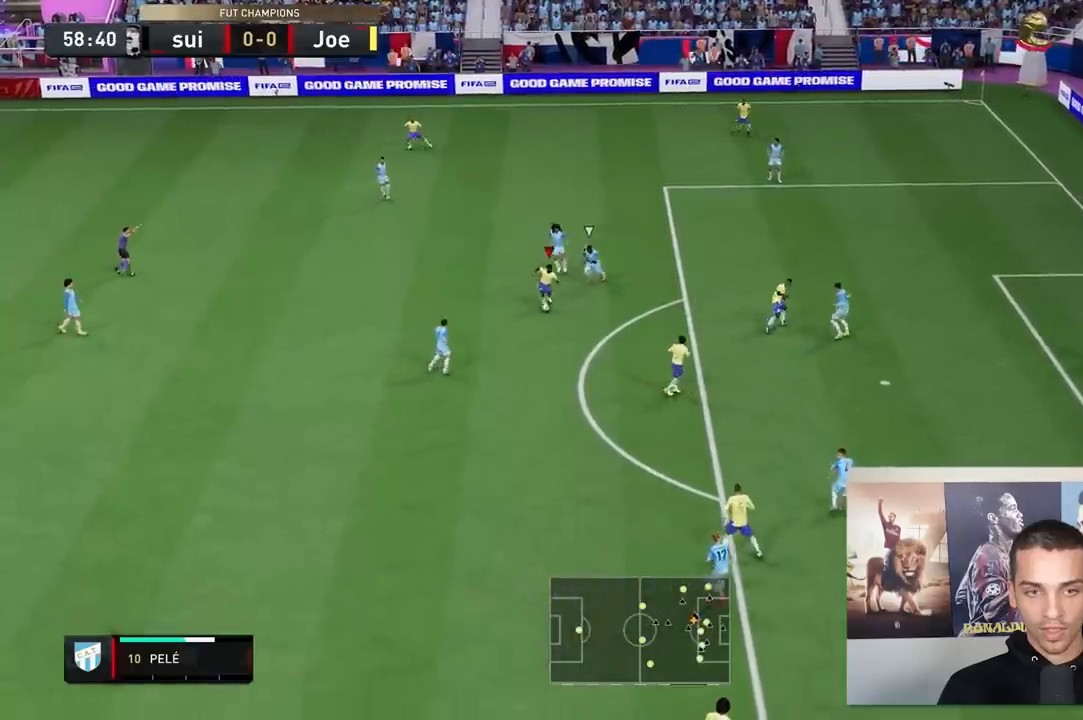
{"buttons": [], "right_stick": "center", "events": [[33, "right_stick", "down"], [133, "right_stick", "left"], [233, "right_stick", "up-right"], [333, "right_stick", "center"]]}
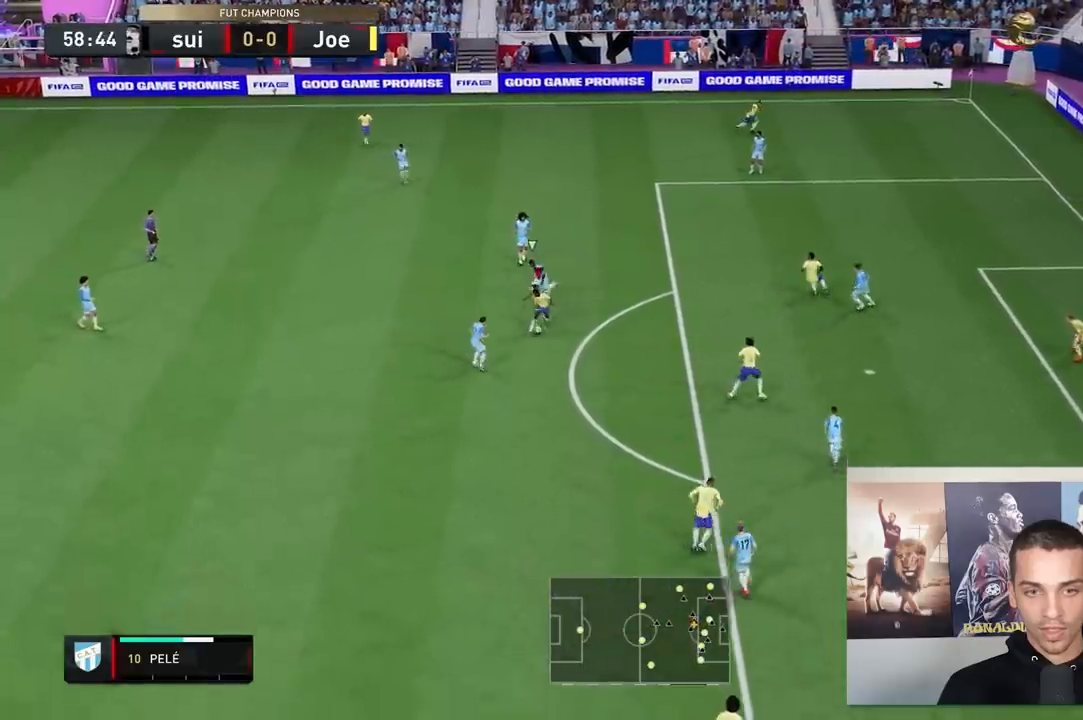
{"buttons": [], "right_stick": "center", "events": []}
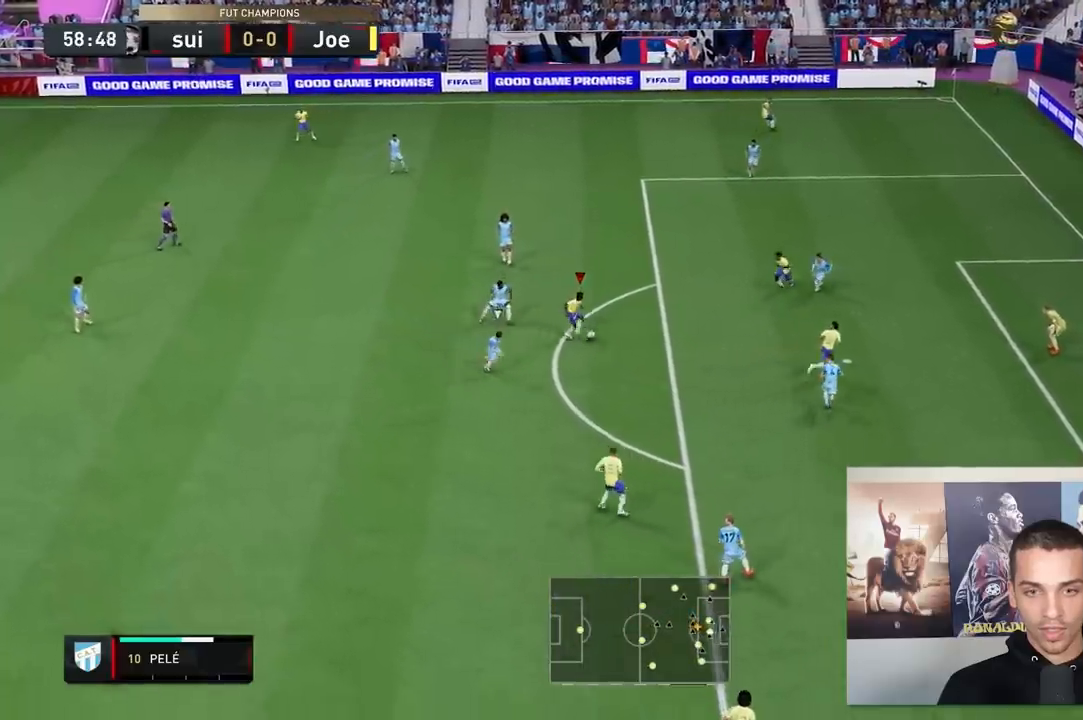
{"buttons": [], "right_stick": "center", "events": []}
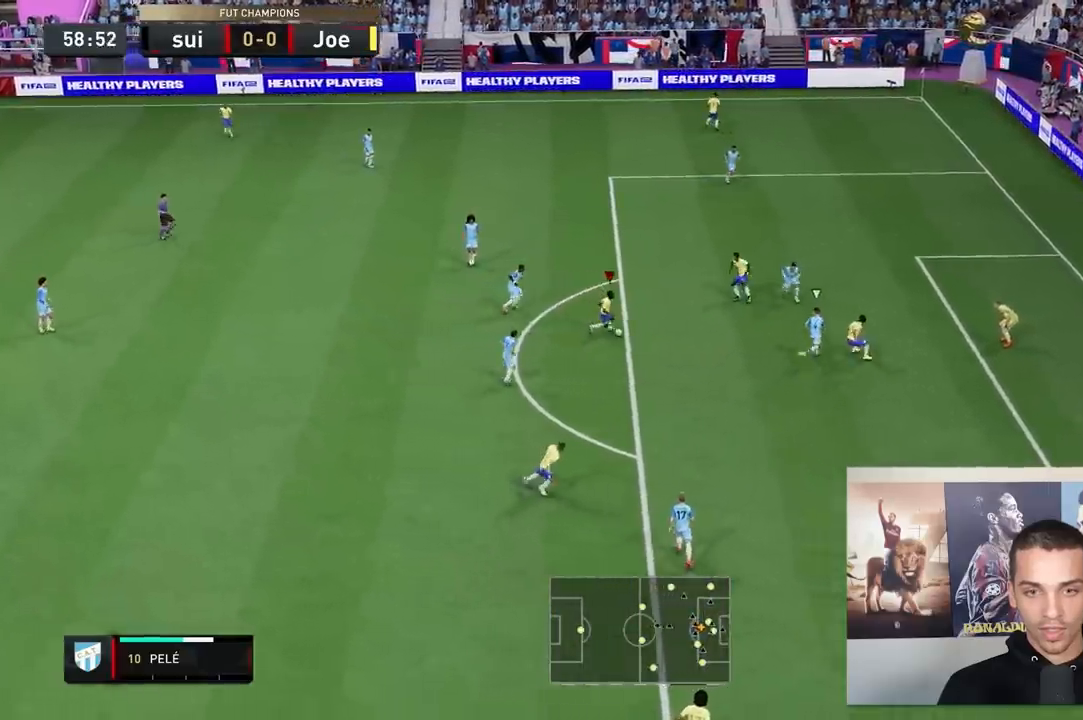
{"buttons": [], "right_stick": "center", "events": []}
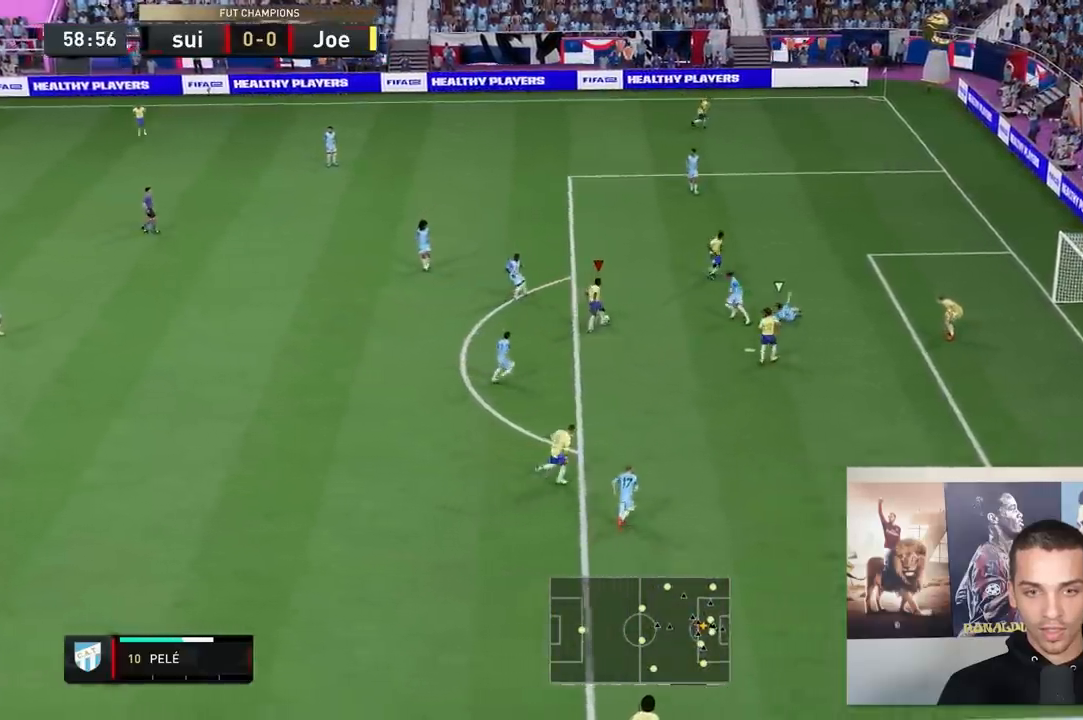
{"buttons": [], "right_stick": "center", "events": []}
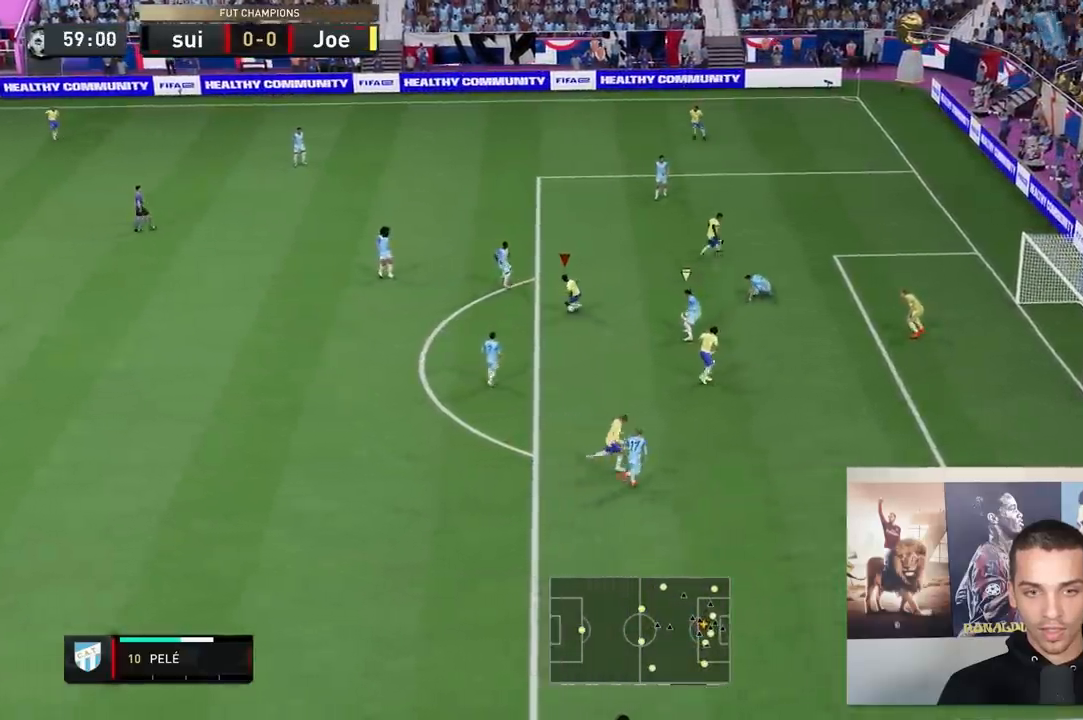
{"buttons": [], "right_stick": "center", "events": []}
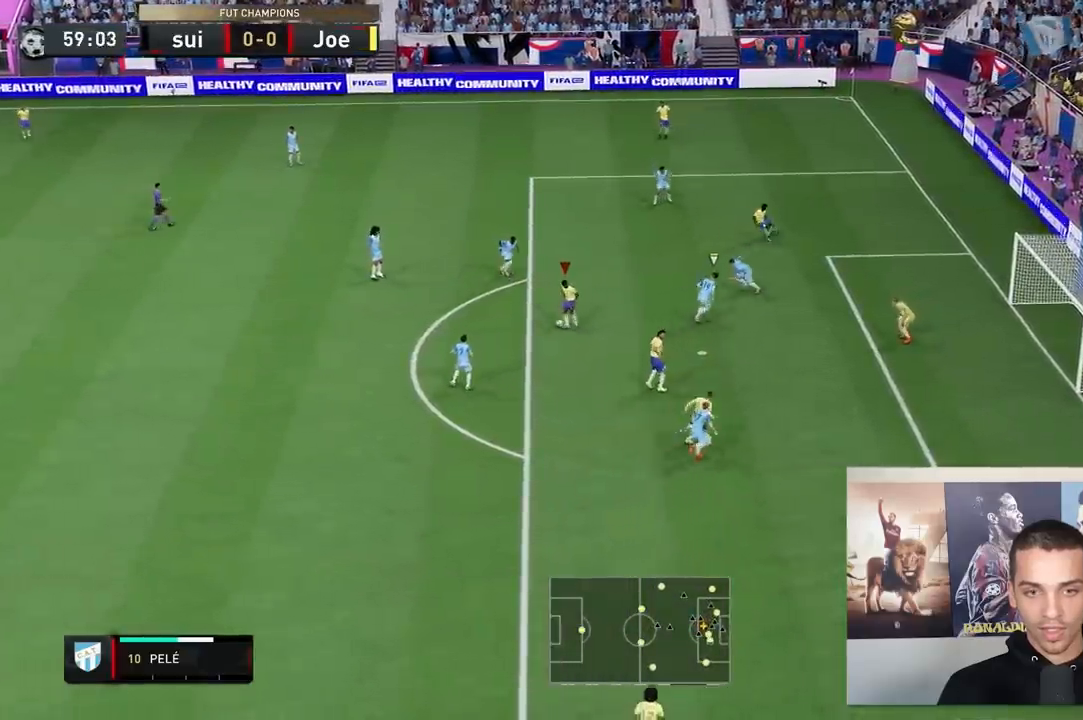
{"buttons": [], "right_stick": "center", "events": []}
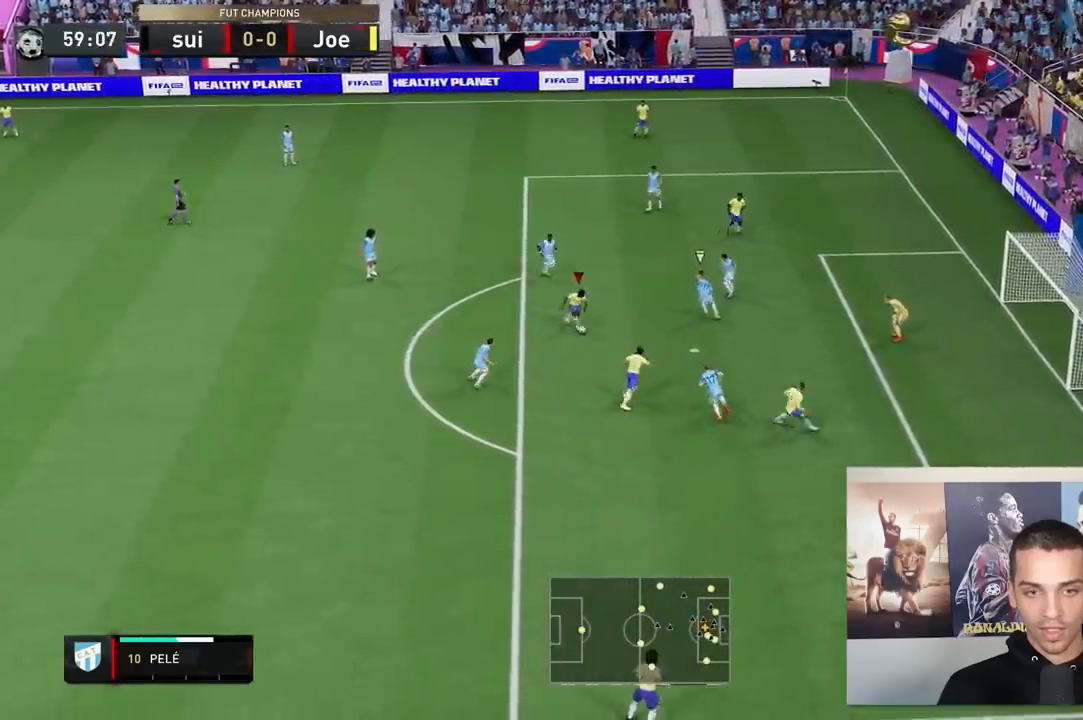
{"buttons": ["L2"], "right_stick": "center", "events": [[267, "L2", "down"]]}
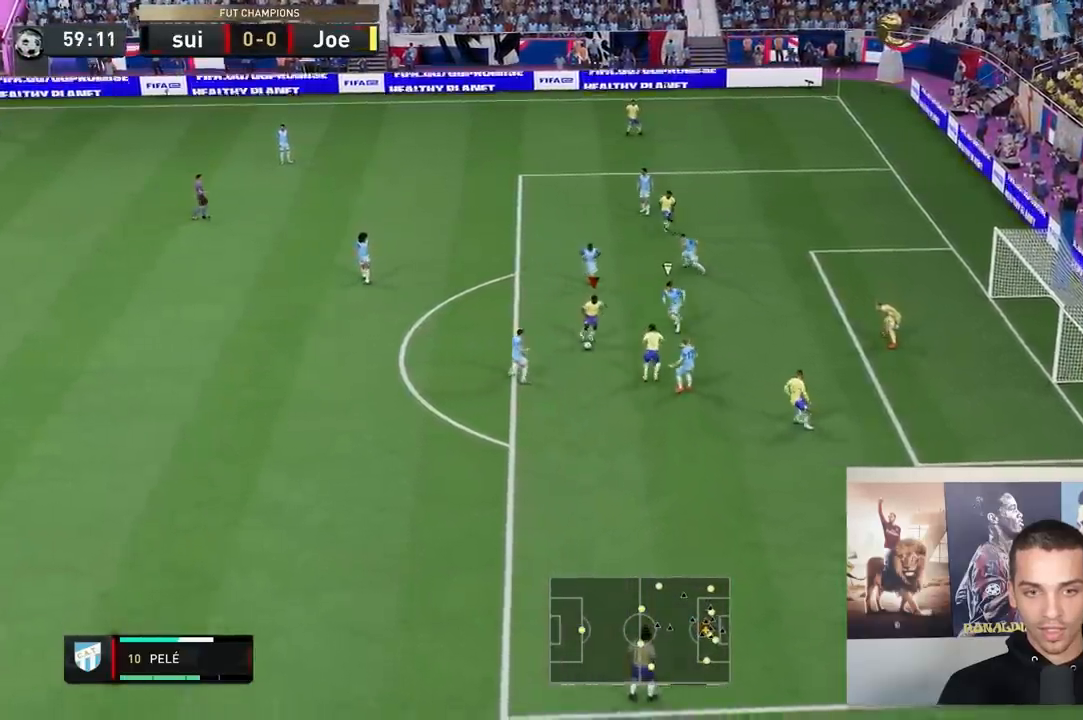
{"buttons": ["L2"], "right_stick": "center", "events": []}
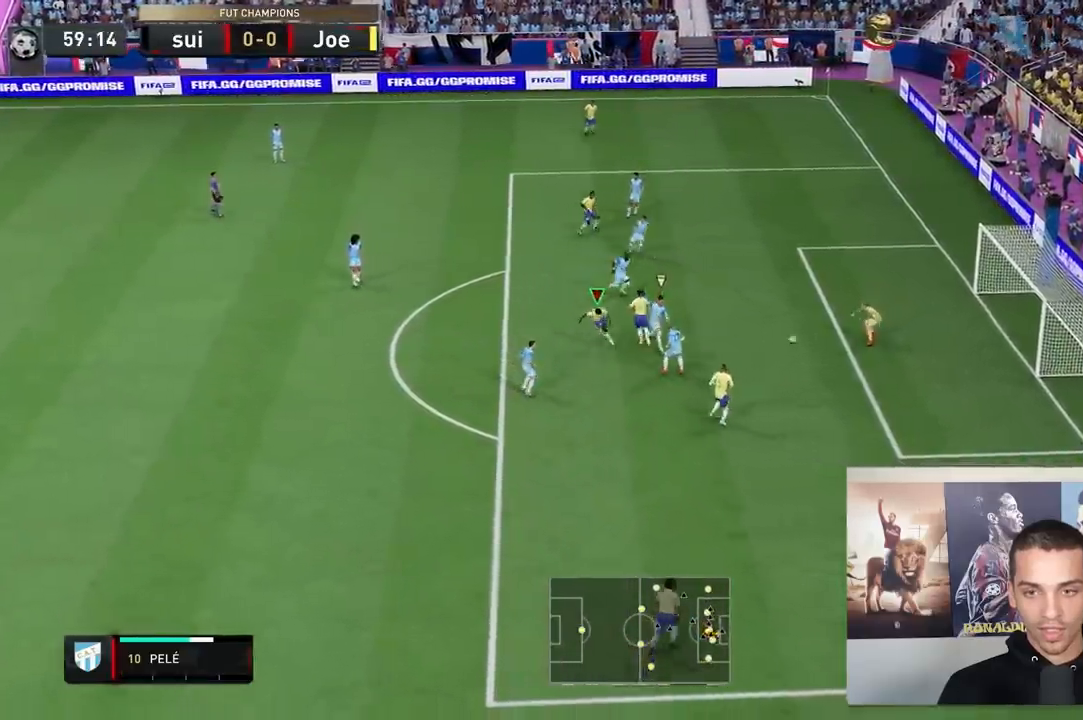
{"buttons": ["L2"], "right_stick": "center", "events": []}
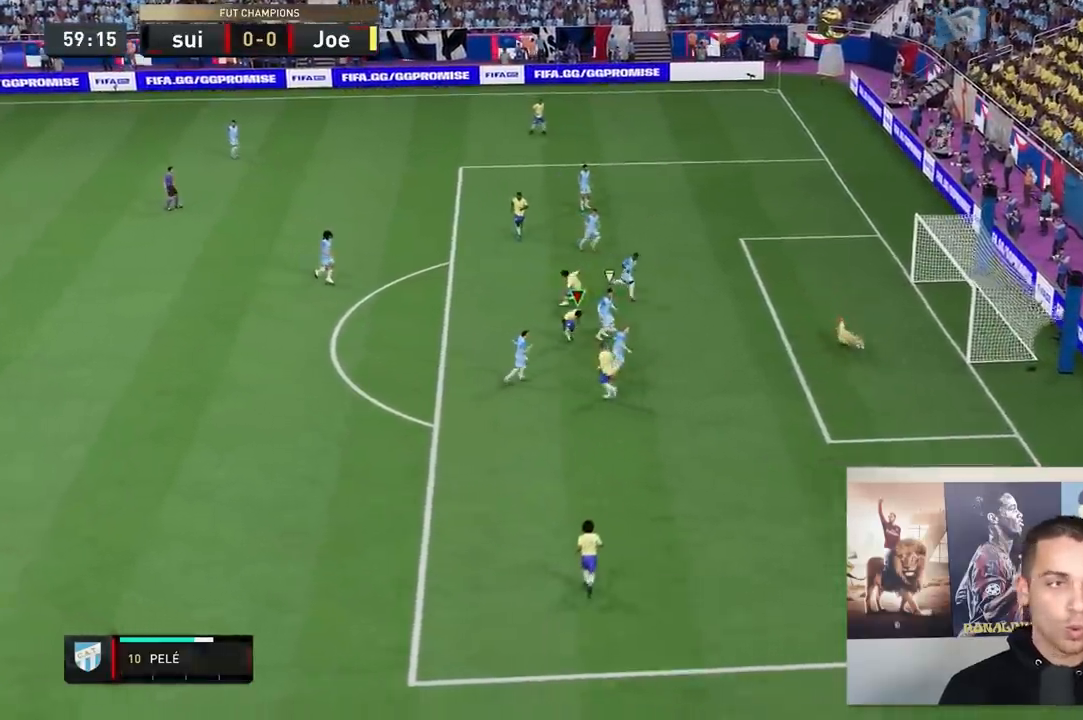
{"buttons": [], "right_stick": "center", "events": [[133, "L2", "up"]]}